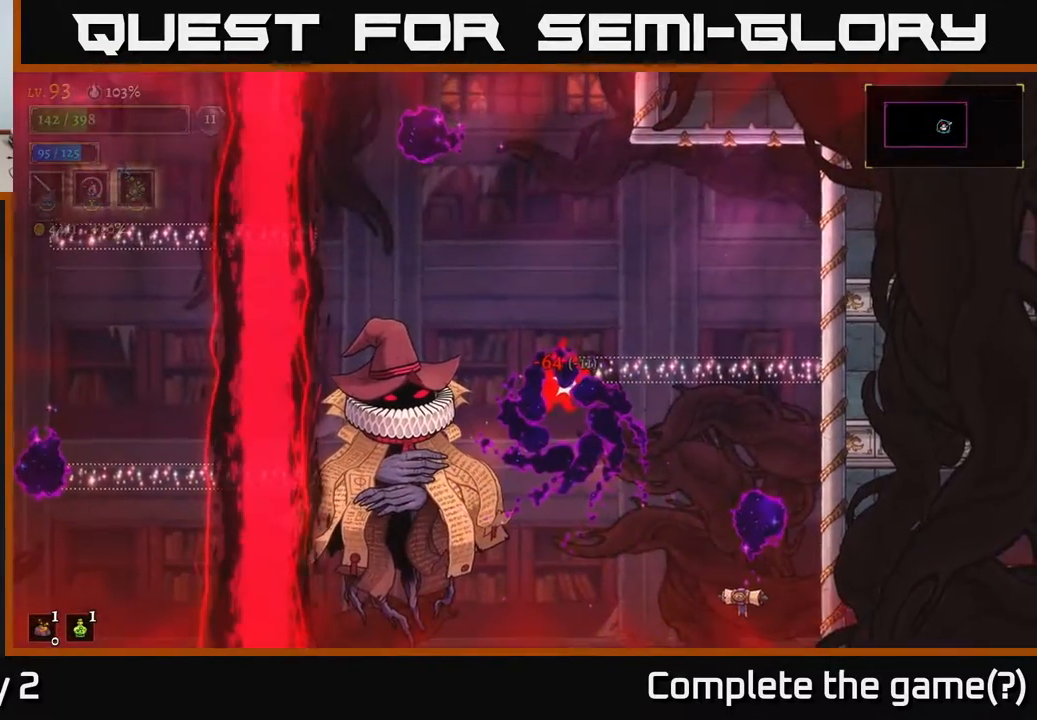
Gameplay with a controller (Xbox layout); each line is a JSON object with the inputs held at the frame after it. "events" lists button and stick changes between this image and that frame as [ms after this image, input, new state], when the widget could be followed in between.
{"buttons": ["R2"], "left_stick": "right", "right_stick": "center", "events": [[83, "A", "up"], [233, "R2", "up"], [300, "R2", "down"], [417, "R2", "up"], [483, "R2", "down"]]}
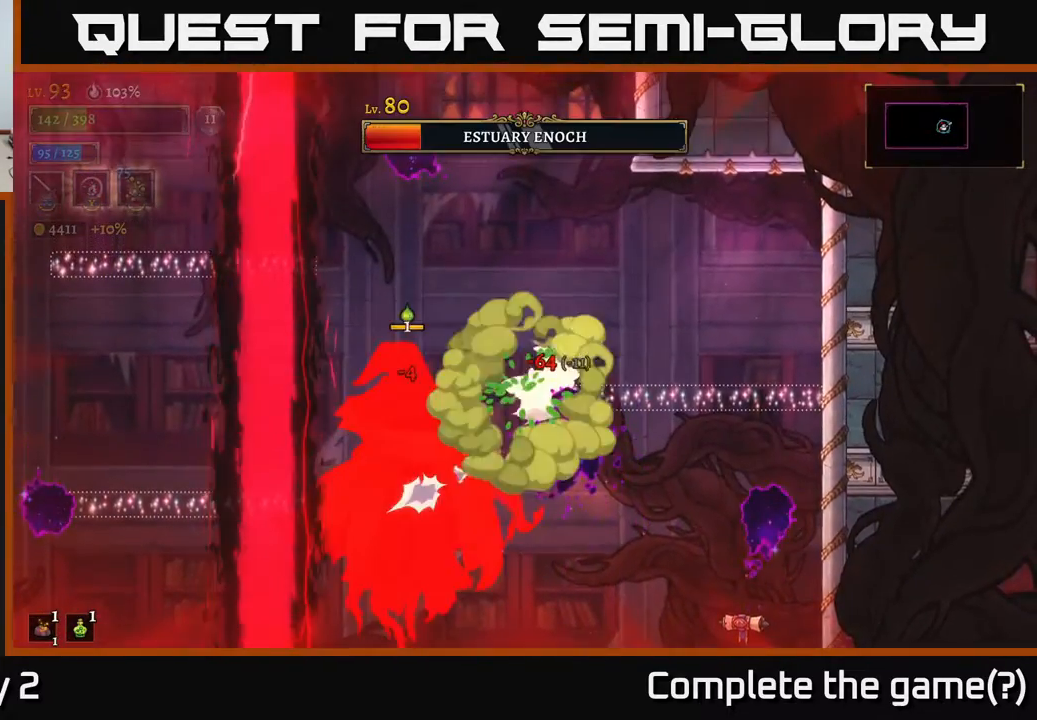
{"buttons": ["A"], "left_stick": "up-left", "right_stick": "center", "events": [[50, "R2", "up"], [117, "R2", "down"], [433, "A", "down"], [467, "R2", "up"], [483, "left_stick", "up-left"]]}
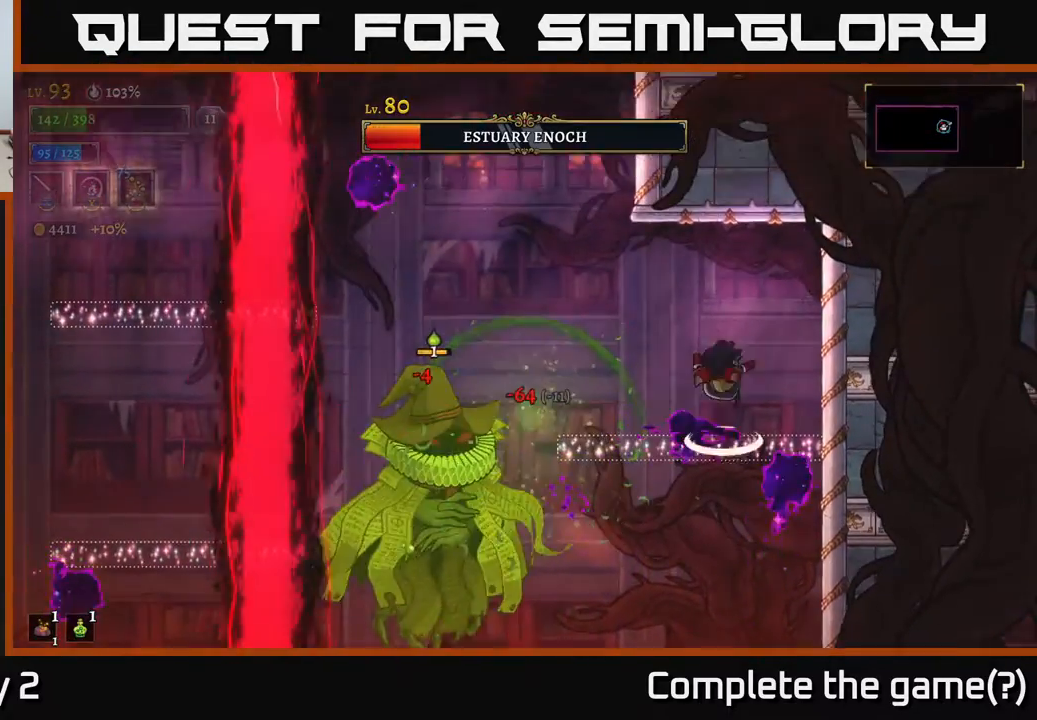
{"buttons": [], "left_stick": "center", "right_stick": "center", "events": [[33, "left_stick", "left"], [183, "A", "up"], [300, "left_stick", "center"]]}
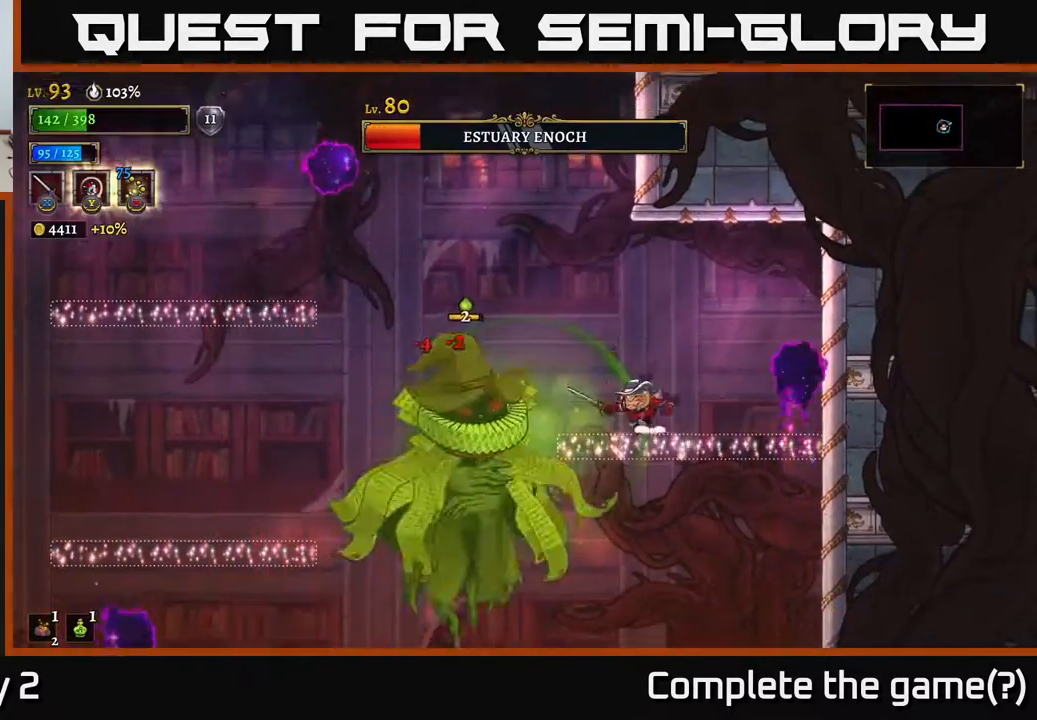
{"buttons": ["A"], "left_stick": "left", "right_stick": "center", "events": [[17, "left_stick", "left"], [117, "A", "down"], [133, "X", "down"], [250, "X", "up"]]}
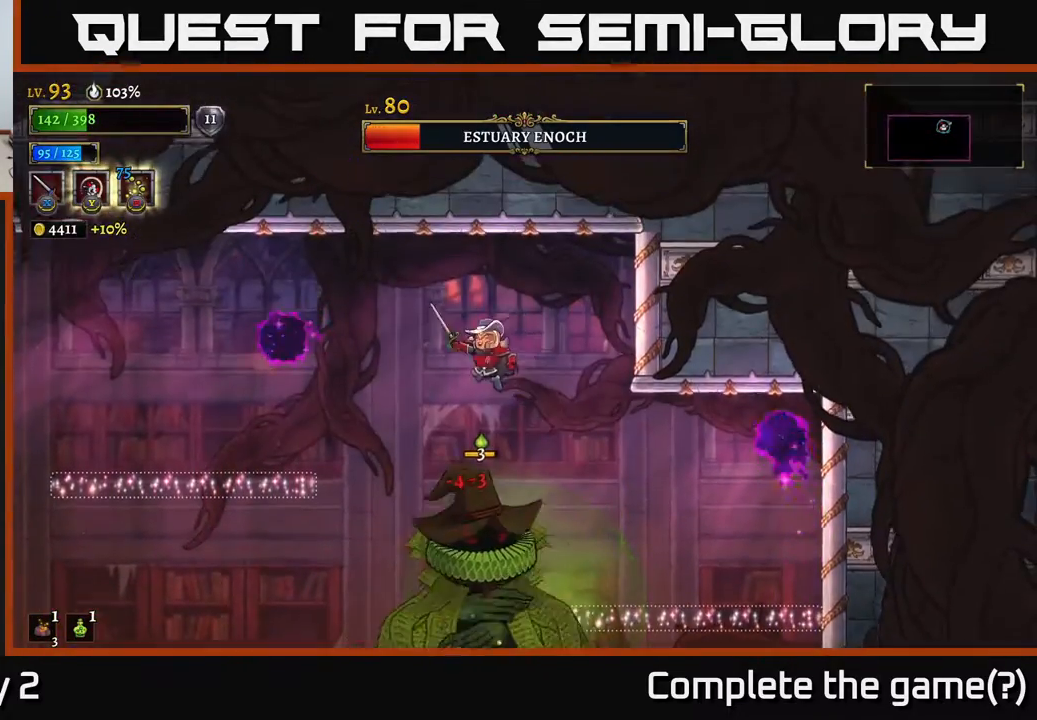
{"buttons": [], "left_stick": "down-right", "right_stick": "center", "events": [[483, "A", "up"], [483, "left_stick", "down-right"]]}
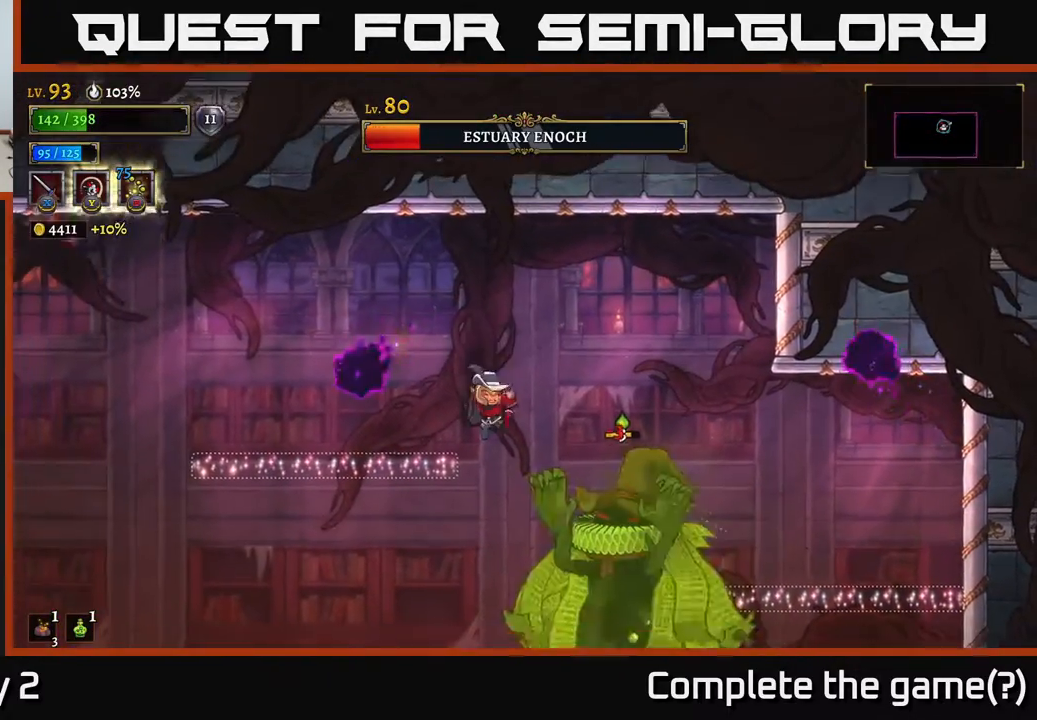
{"buttons": [], "left_stick": "left", "right_stick": "center", "events": [[17, "B", "down"], [133, "B", "up"], [200, "left_stick", "down-left"], [250, "left_stick", "left"]]}
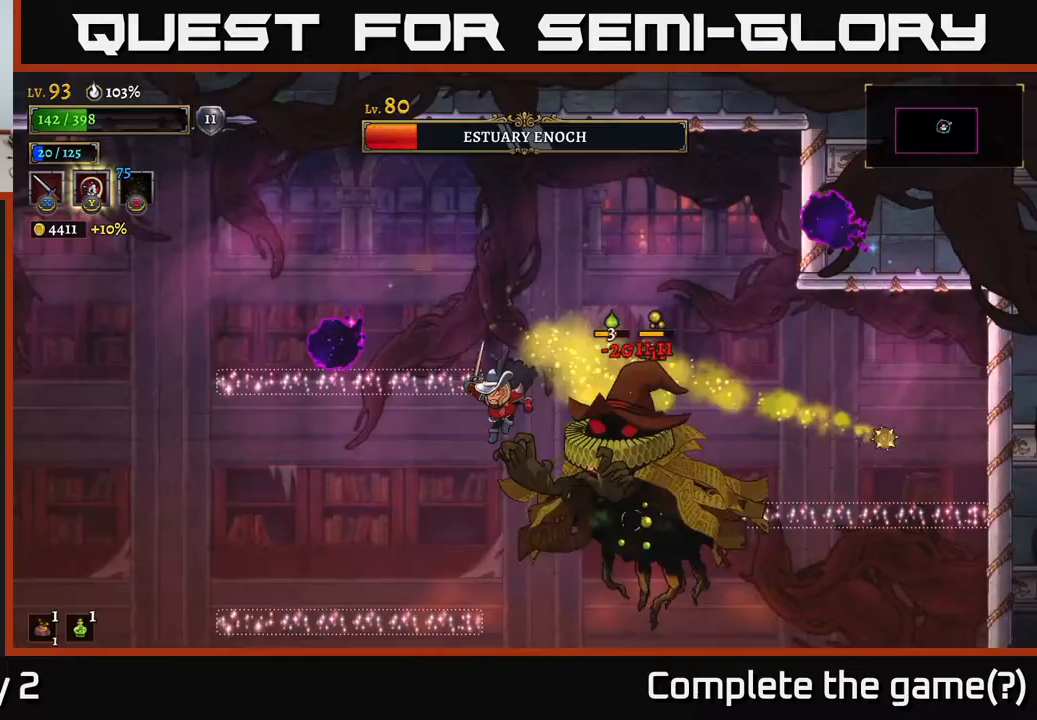
{"buttons": [], "left_stick": "left", "right_stick": "center", "events": [[267, "L2", "down"], [483, "L2", "up"]]}
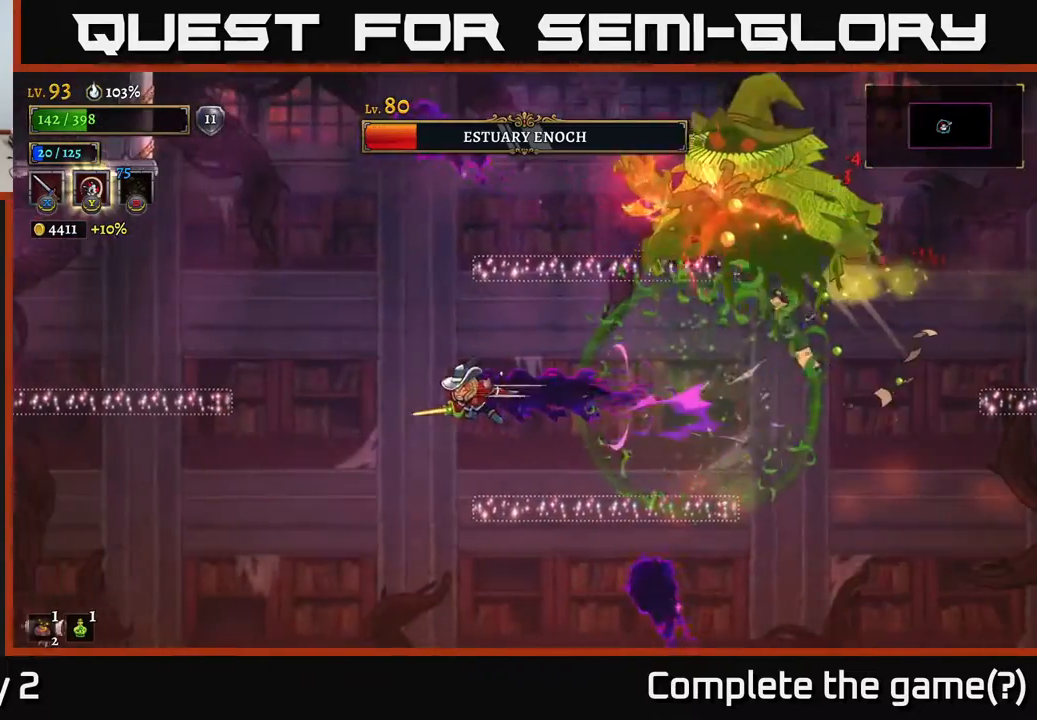
{"buttons": [], "left_stick": "left", "right_stick": "center", "events": [[100, "left_stick", "right"], [200, "left_stick", "center"], [450, "left_stick", "left"]]}
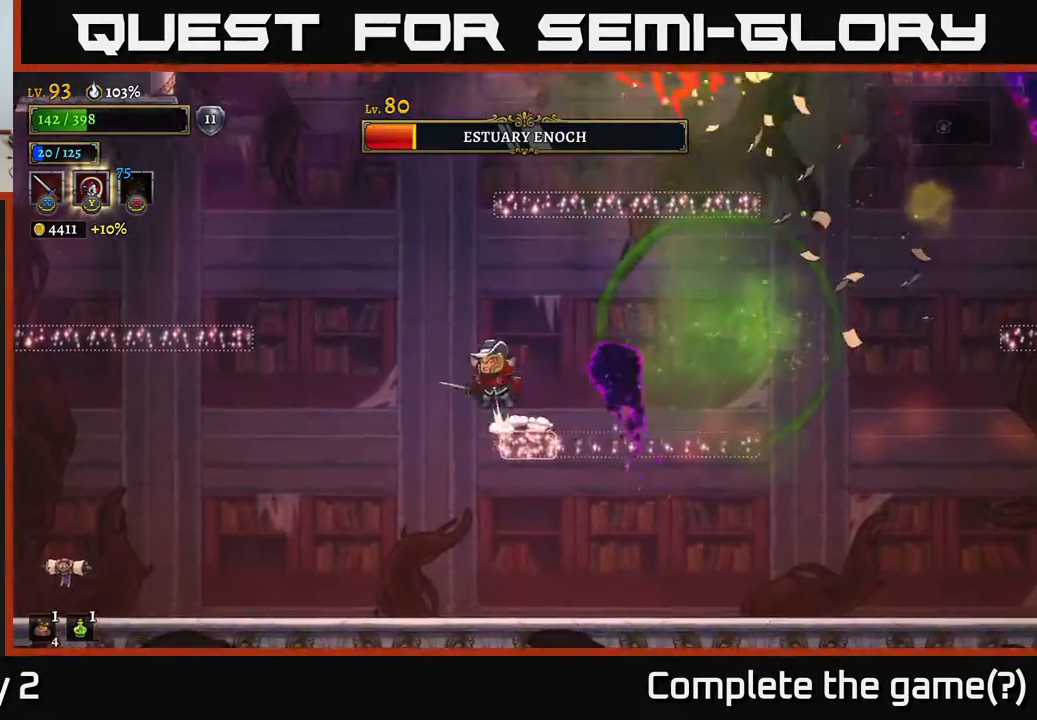
{"buttons": ["A"], "left_stick": "right", "right_stick": "center", "events": [[33, "A", "down"], [417, "A", "up"], [467, "A", "down"], [483, "left_stick", "right"]]}
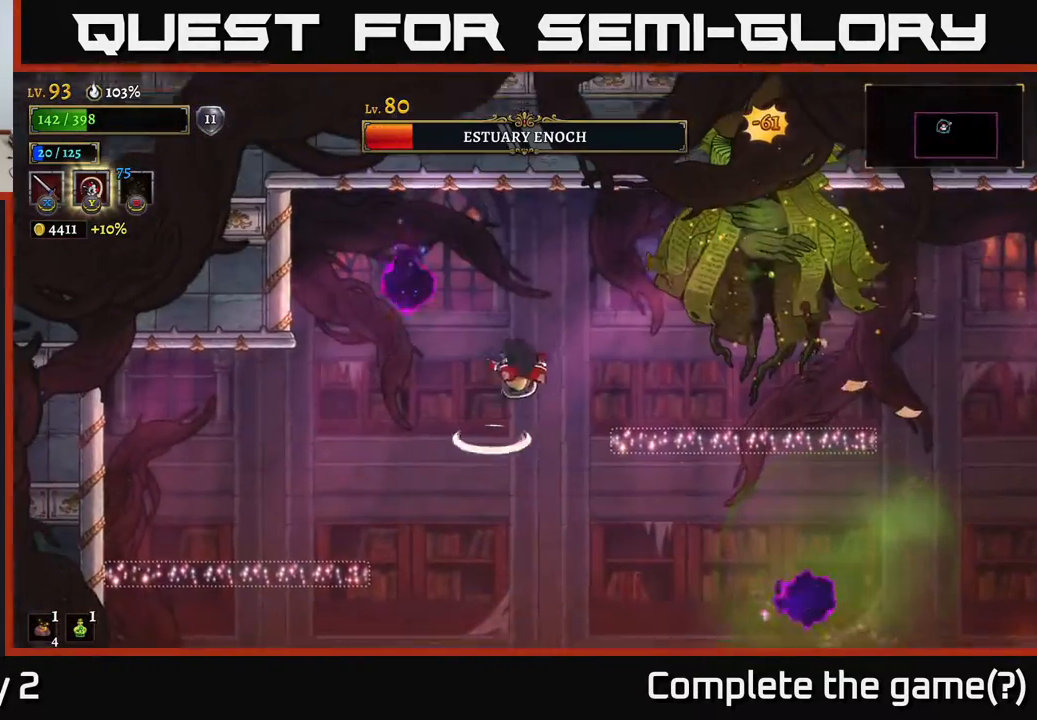
{"buttons": ["A", "X"], "left_stick": "center", "right_stick": "center", "events": [[150, "X", "down"], [317, "X", "up"], [383, "left_stick", "center"], [400, "X", "down"]]}
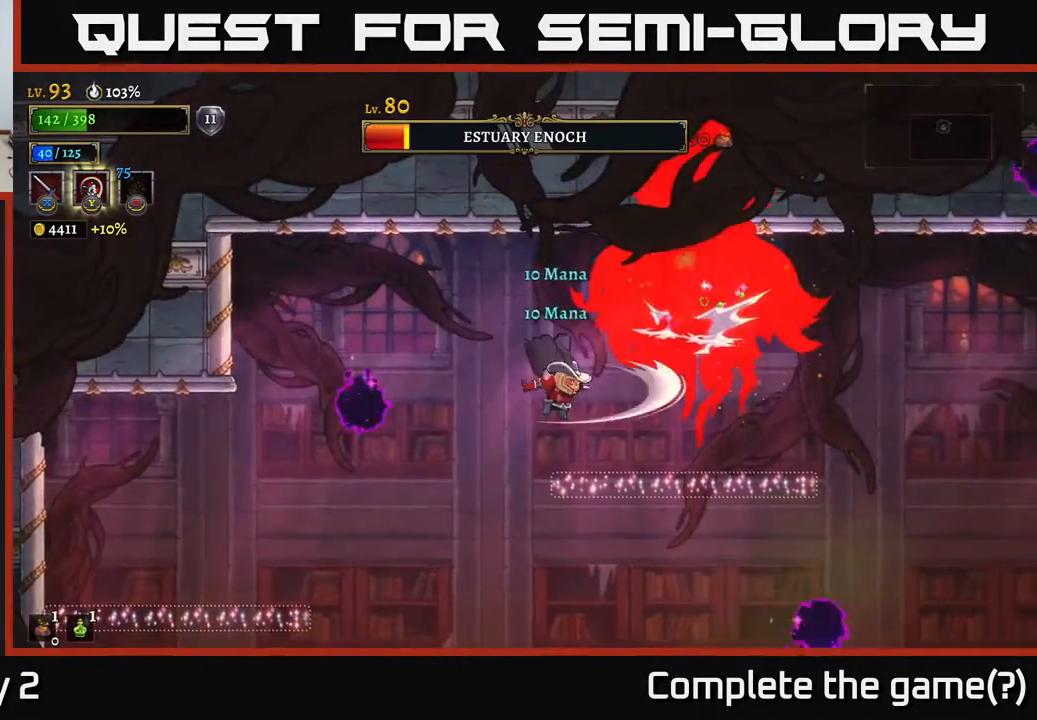
{"buttons": ["A", "X"], "left_stick": "center", "right_stick": "center", "events": [[67, "X", "up"], [83, "A", "up"], [183, "X", "down"], [300, "X", "up"], [350, "A", "down"], [450, "X", "down"]]}
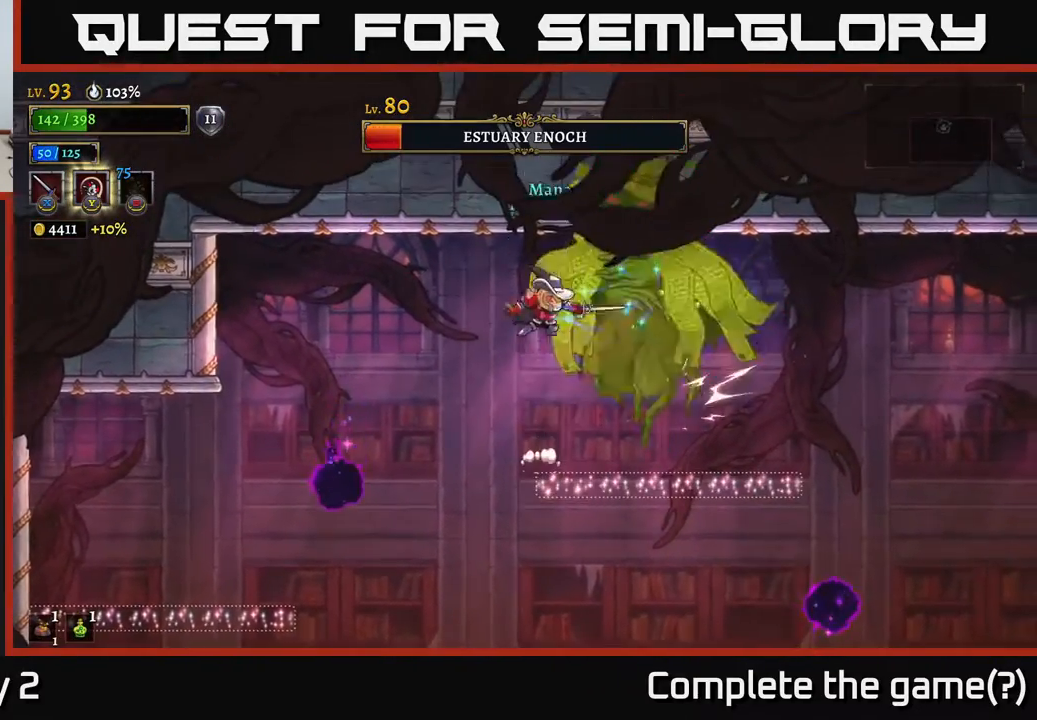
{"buttons": [], "left_stick": "left", "right_stick": "center", "events": [[50, "left_stick", "left"], [83, "X", "up"], [117, "A", "up"]]}
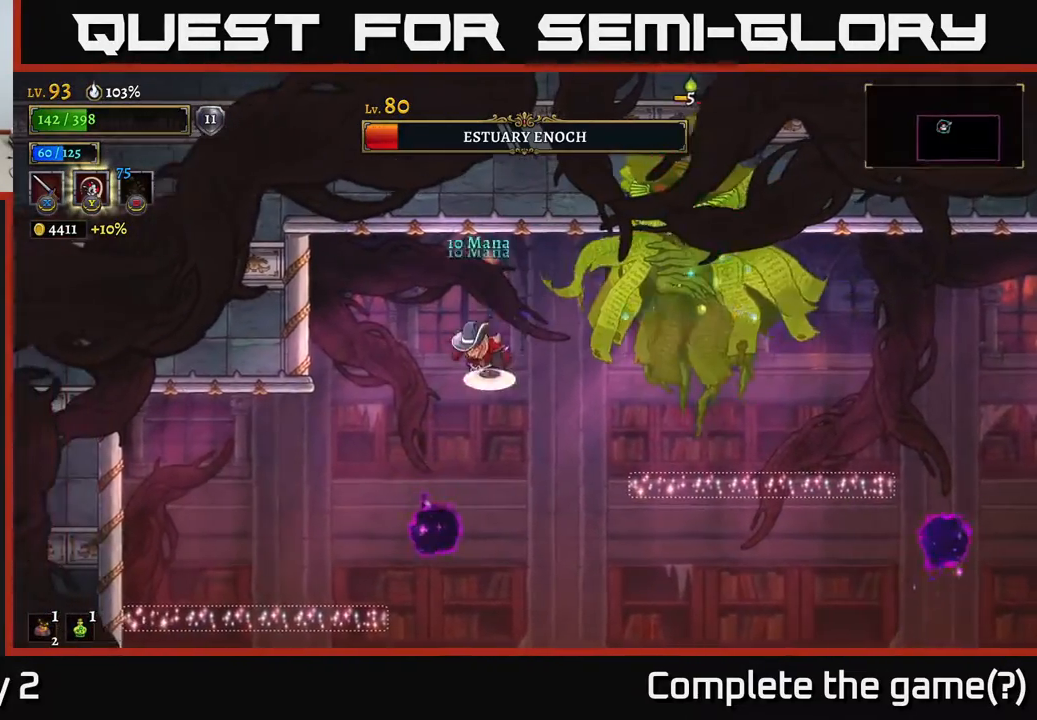
{"buttons": ["A"], "left_stick": "right", "right_stick": "center", "events": [[33, "A", "down"], [300, "left_stick", "right"], [383, "X", "down"], [500, "X", "up"]]}
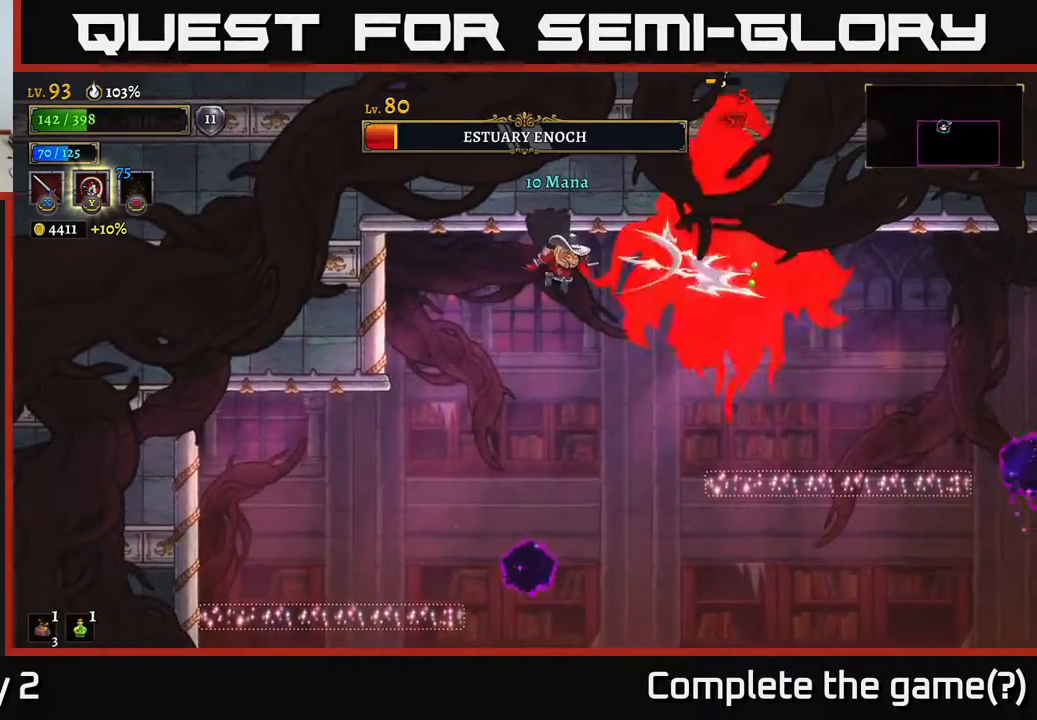
{"buttons": [], "left_stick": "left", "right_stick": "center", "events": [[33, "left_stick", "center"], [117, "X", "down"], [250, "X", "up"], [250, "left_stick", "left"], [383, "A", "up"]]}
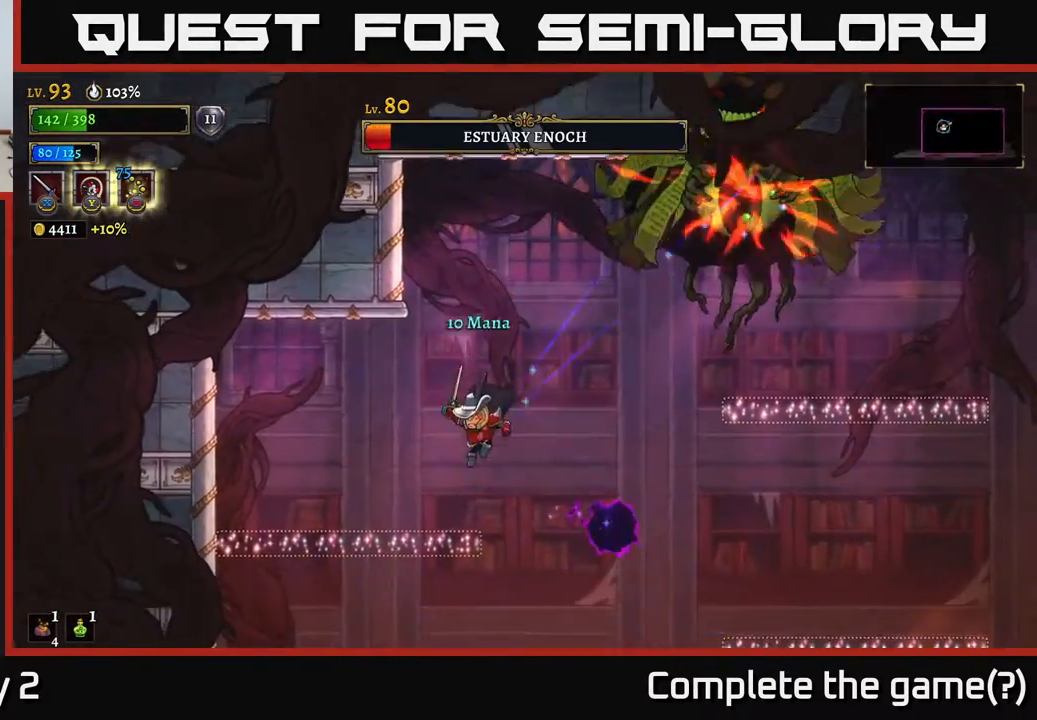
{"buttons": ["A", "X"], "left_stick": "right", "right_stick": "center", "events": [[217, "A", "down"], [217, "left_stick", "right"], [467, "X", "down"]]}
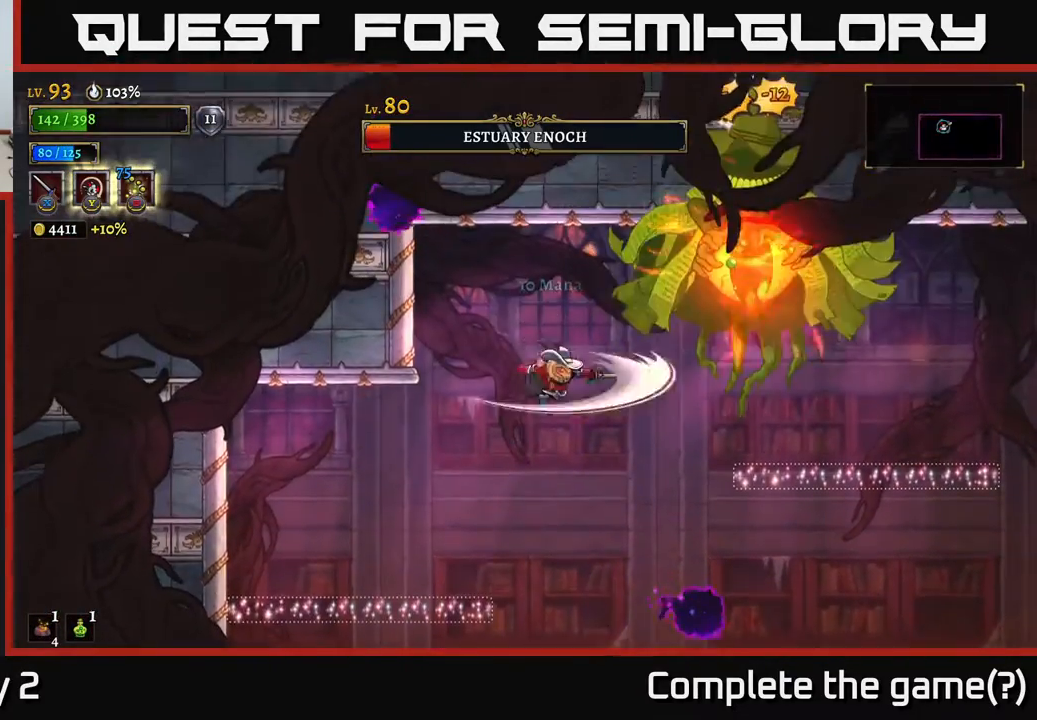
{"buttons": [], "left_stick": "left", "right_stick": "center", "events": [[17, "A", "up"], [17, "left_stick", "center"], [67, "X", "up"], [67, "left_stick", "left"]]}
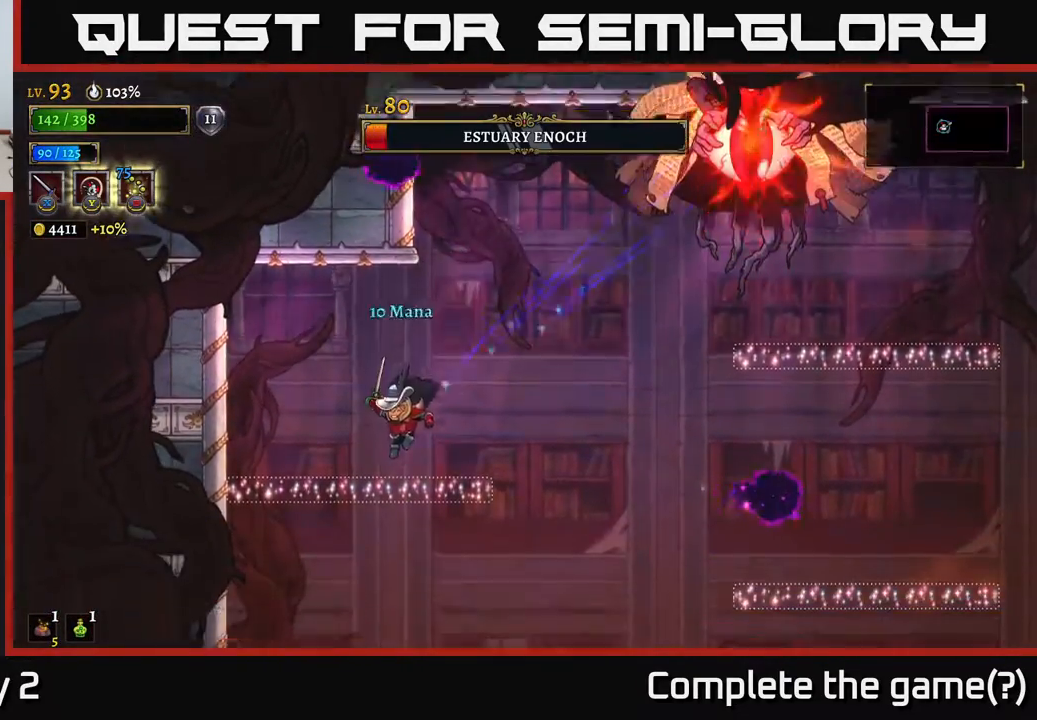
{"buttons": ["A"], "left_stick": "center", "right_stick": "center", "events": [[183, "left_stick", "center"], [300, "A", "down"], [300, "left_stick", "right"], [483, "left_stick", "center"]]}
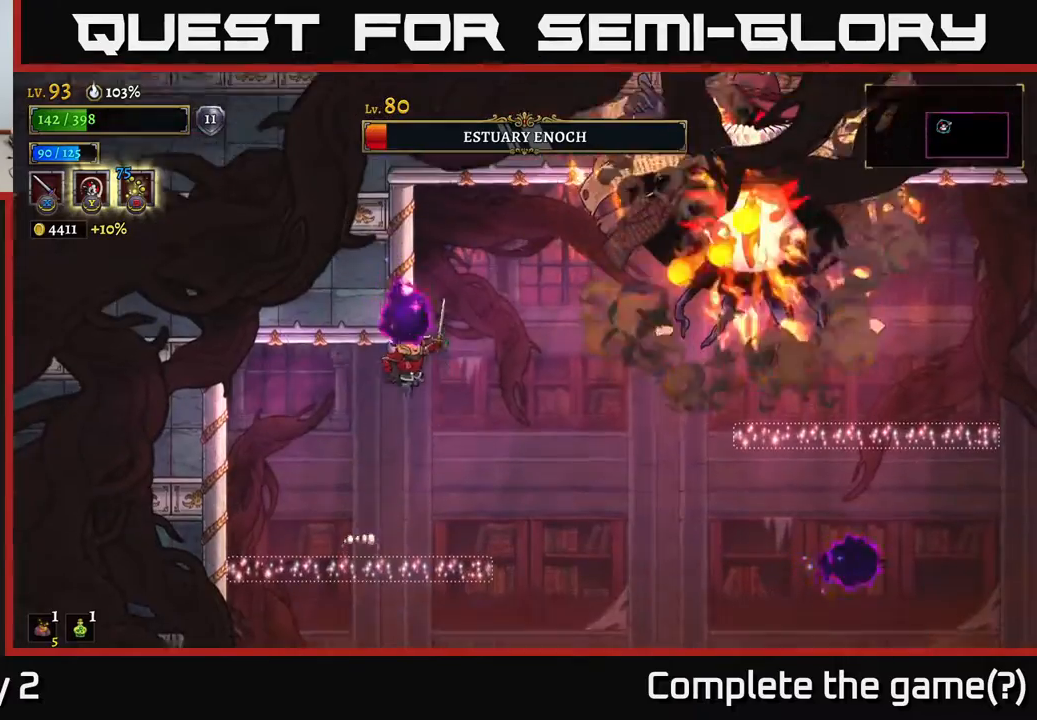
{"buttons": [], "left_stick": "left", "right_stick": "center", "events": [[183, "A", "up"], [267, "left_stick", "left"]]}
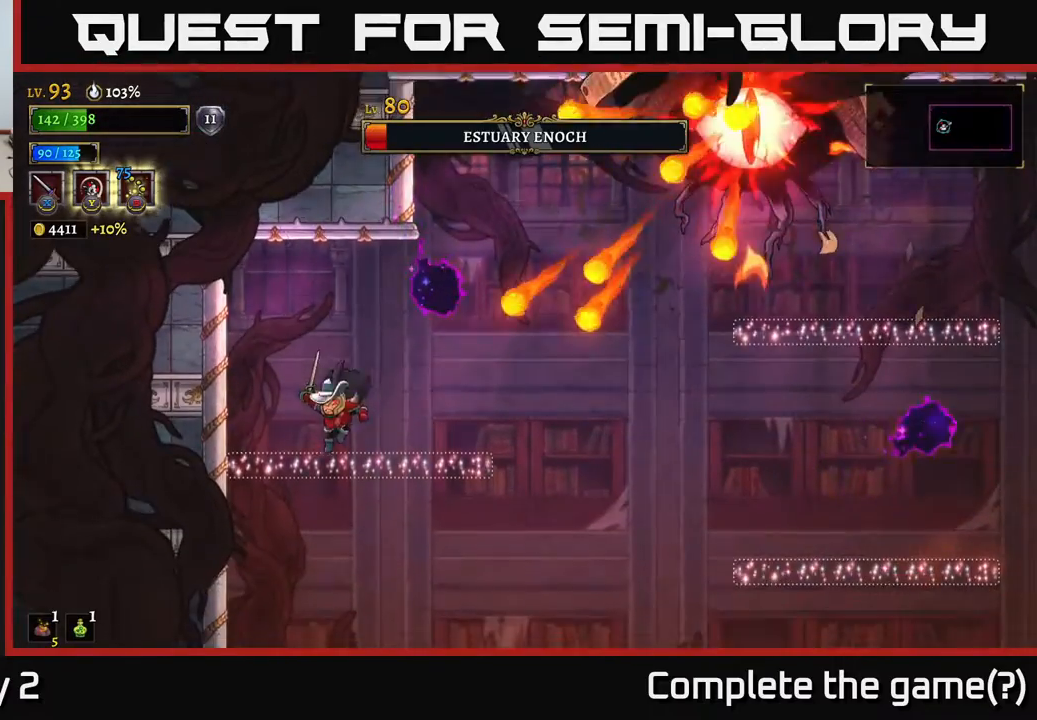
{"buttons": ["A"], "left_stick": "center", "right_stick": "center", "events": [[233, "left_stick", "up-left"], [317, "A", "down"], [350, "left_stick", "center"]]}
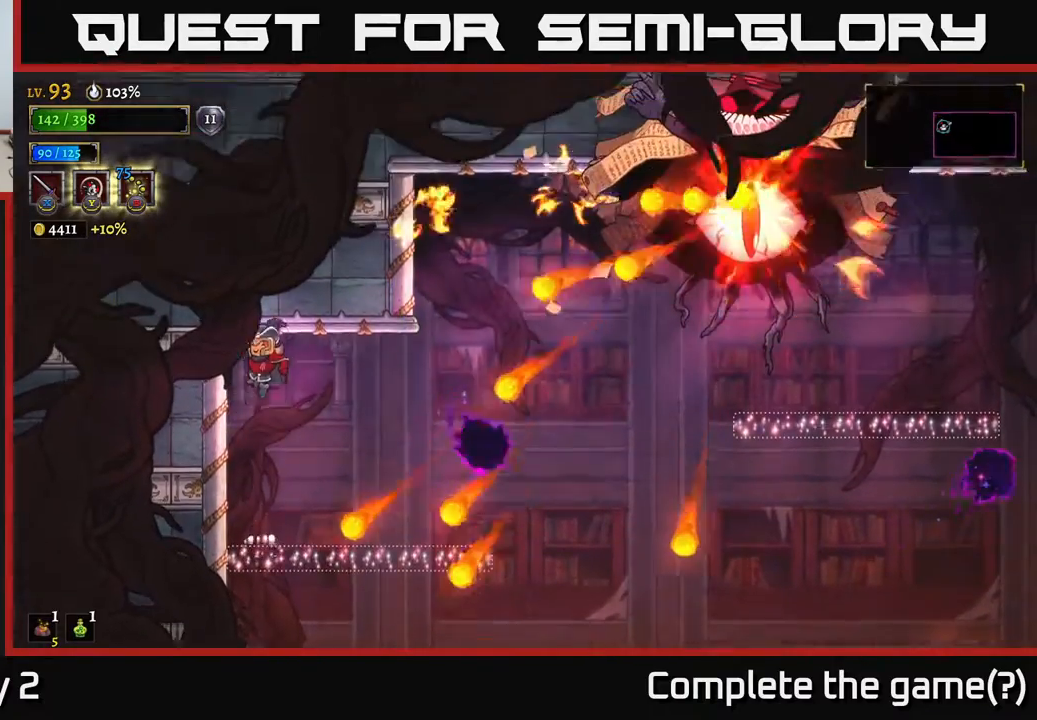
{"buttons": [], "left_stick": "center", "right_stick": "center", "events": [[50, "A", "up"]]}
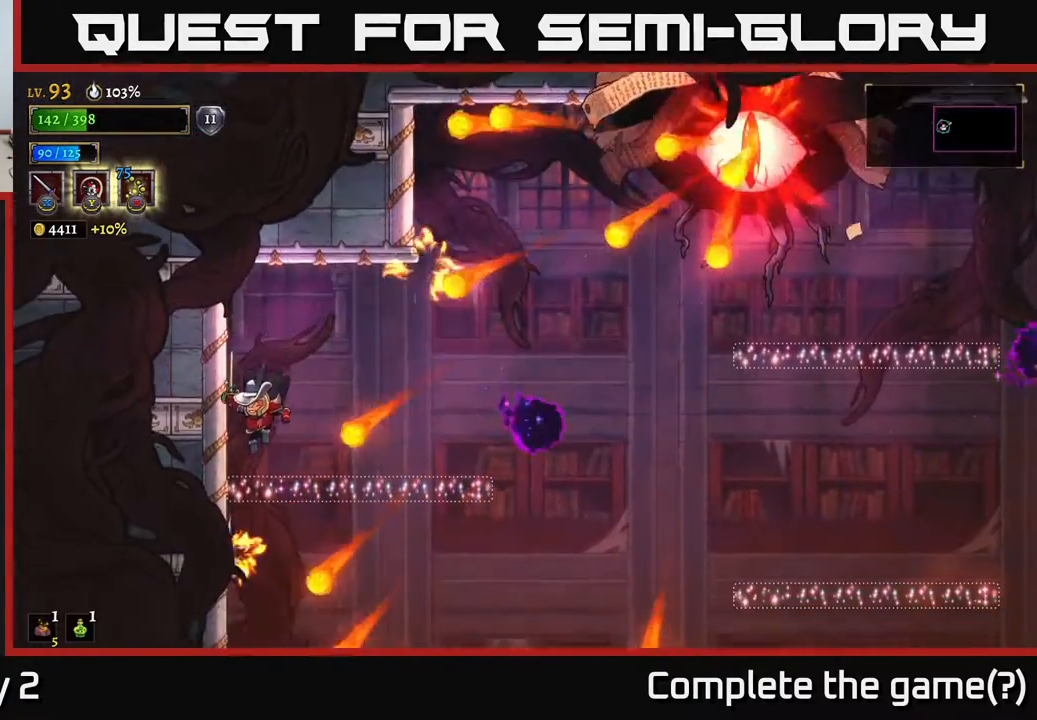
{"buttons": ["A"], "left_stick": "left", "right_stick": "center", "events": [[33, "left_stick", "left"], [150, "A", "down"], [183, "left_stick", "center"], [233, "A", "up"], [400, "left_stick", "left"], [483, "A", "down"]]}
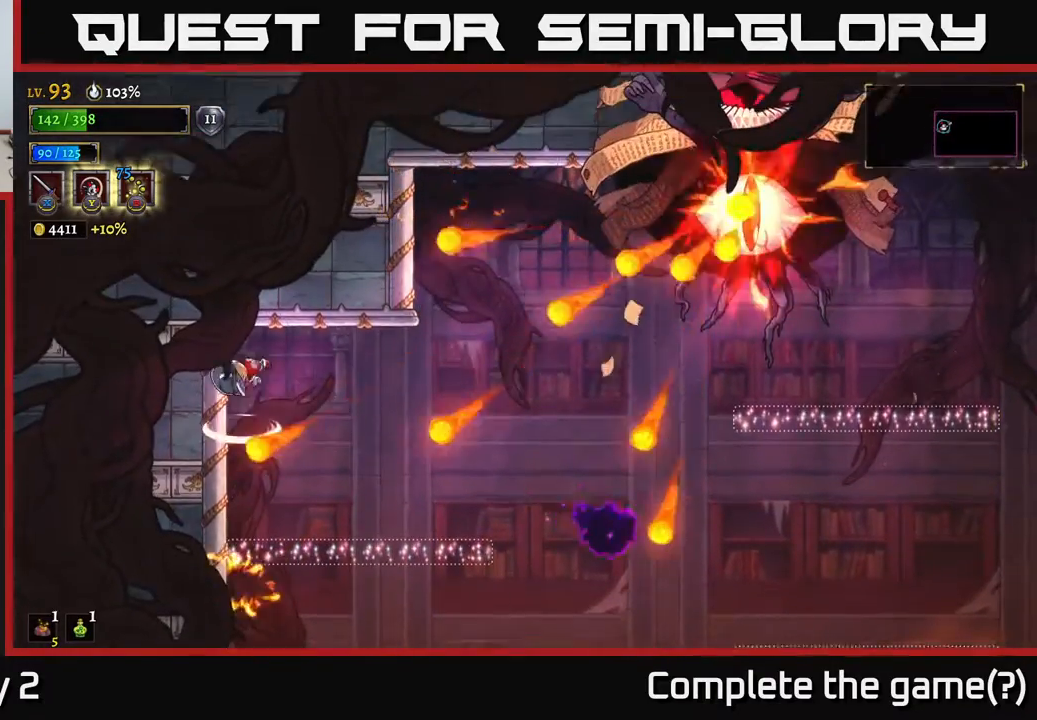
{"buttons": [], "left_stick": "center", "right_stick": "center", "events": [[17, "left_stick", "up-left"], [150, "left_stick", "center"], [367, "A", "up"]]}
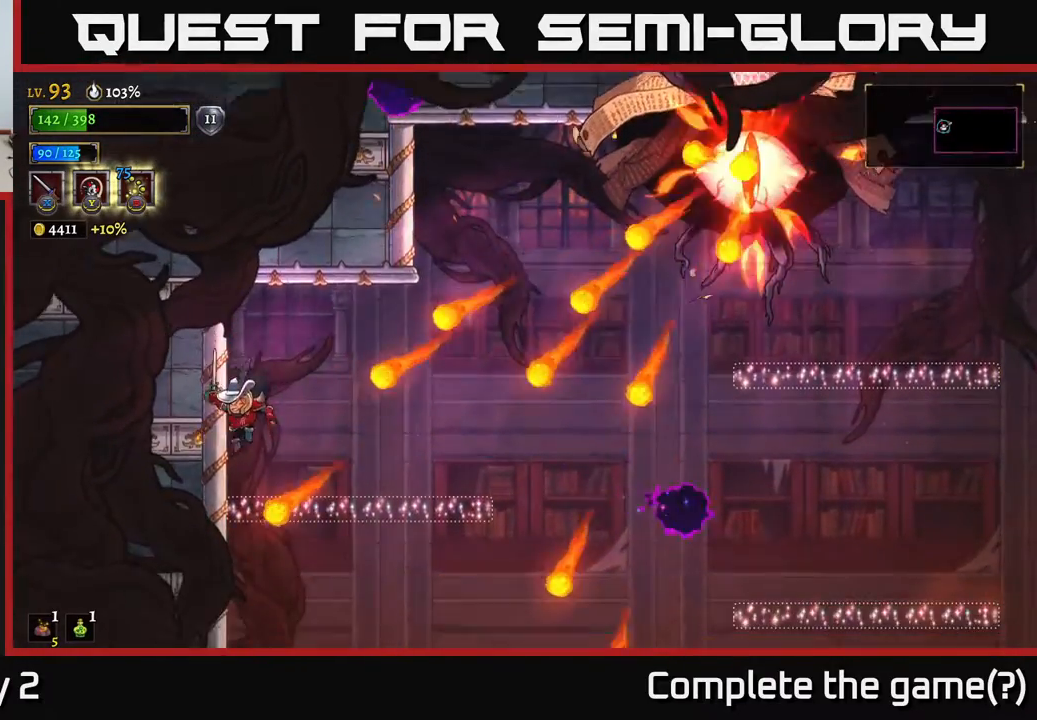
{"buttons": [], "left_stick": "center", "right_stick": "center", "events": [[233, "A", "down"], [467, "A", "up"]]}
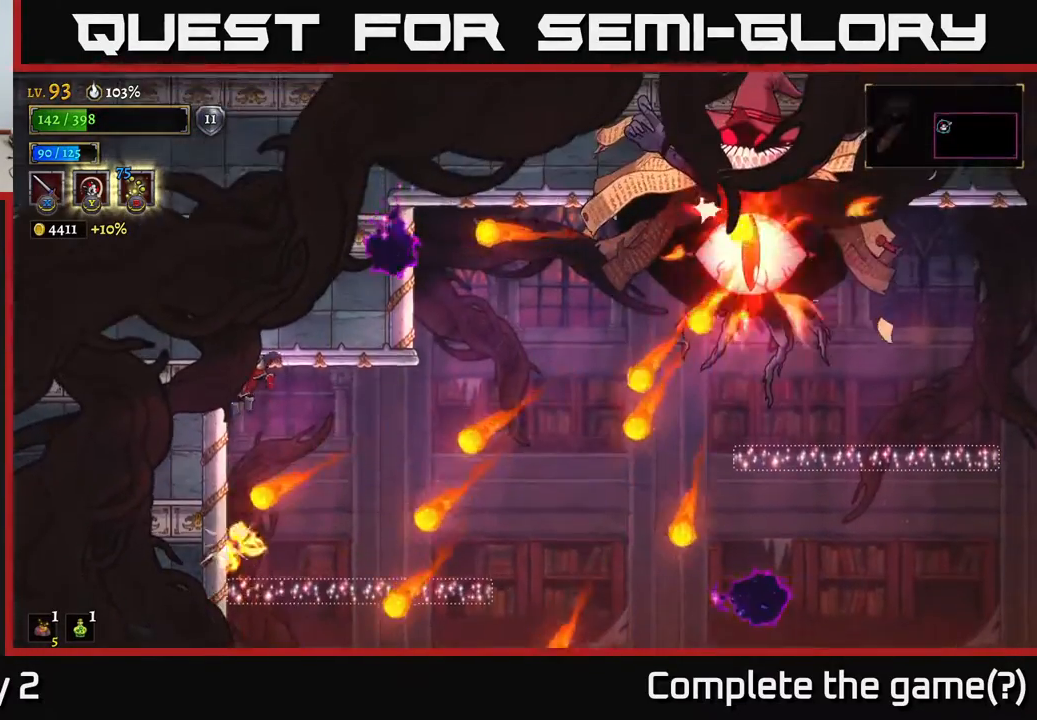
{"buttons": [], "left_stick": "center", "right_stick": "center", "events": []}
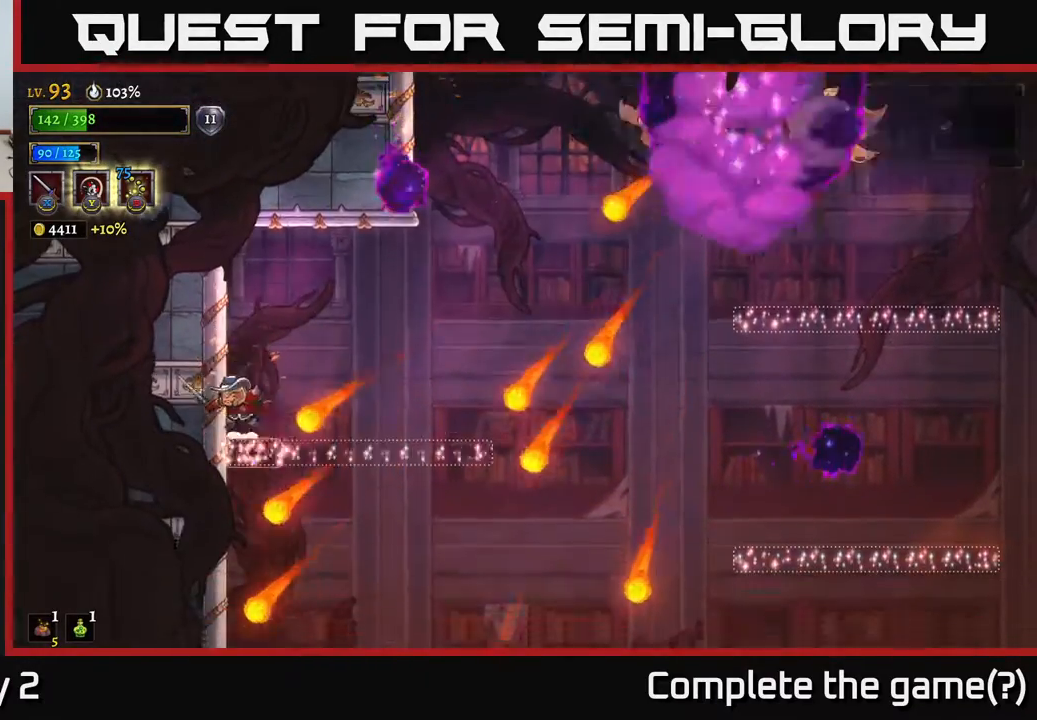
{"buttons": [], "left_stick": "center", "right_stick": "center", "events": [[50, "A", "down"], [267, "A", "up"]]}
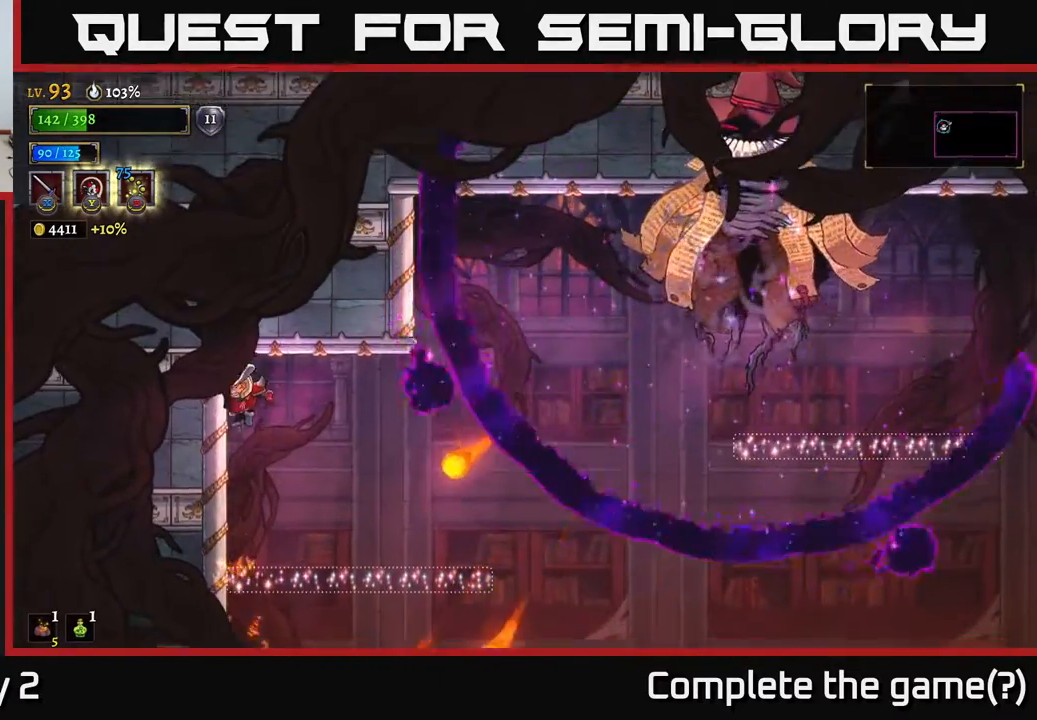
{"buttons": ["A", "R2"], "left_stick": "right", "right_stick": "center", "events": [[333, "A", "down"], [417, "R2", "down"], [450, "left_stick", "right"]]}
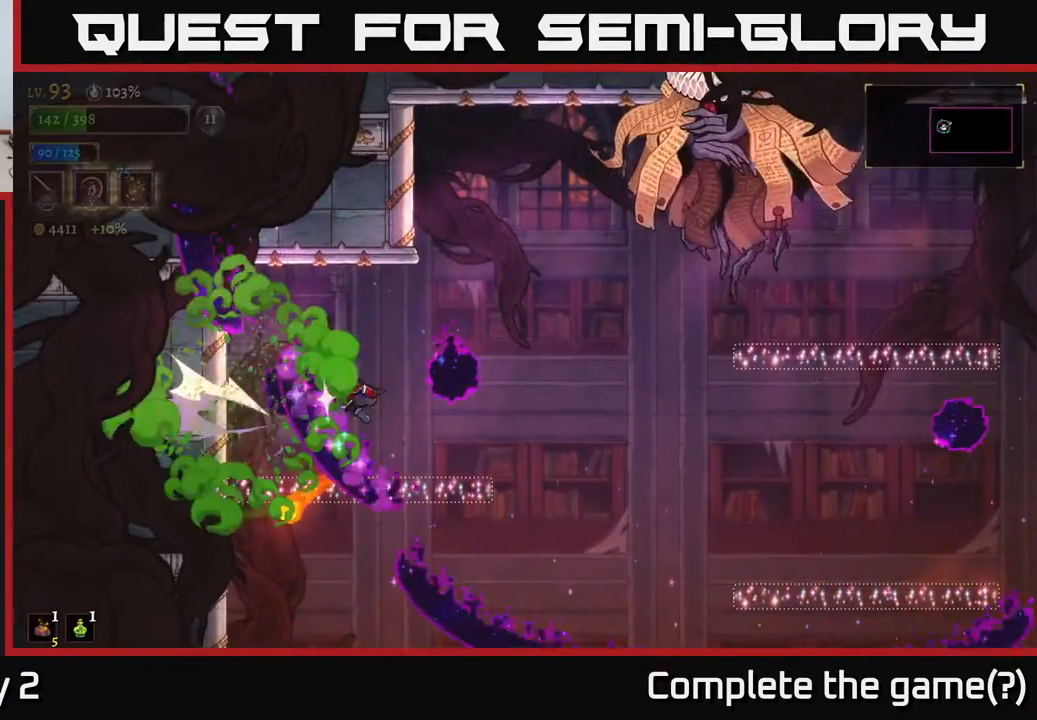
{"buttons": ["A"], "left_stick": "left", "right_stick": "center", "events": [[33, "R2", "up"], [50, "A", "up"], [83, "left_stick", "left"], [367, "A", "down"]]}
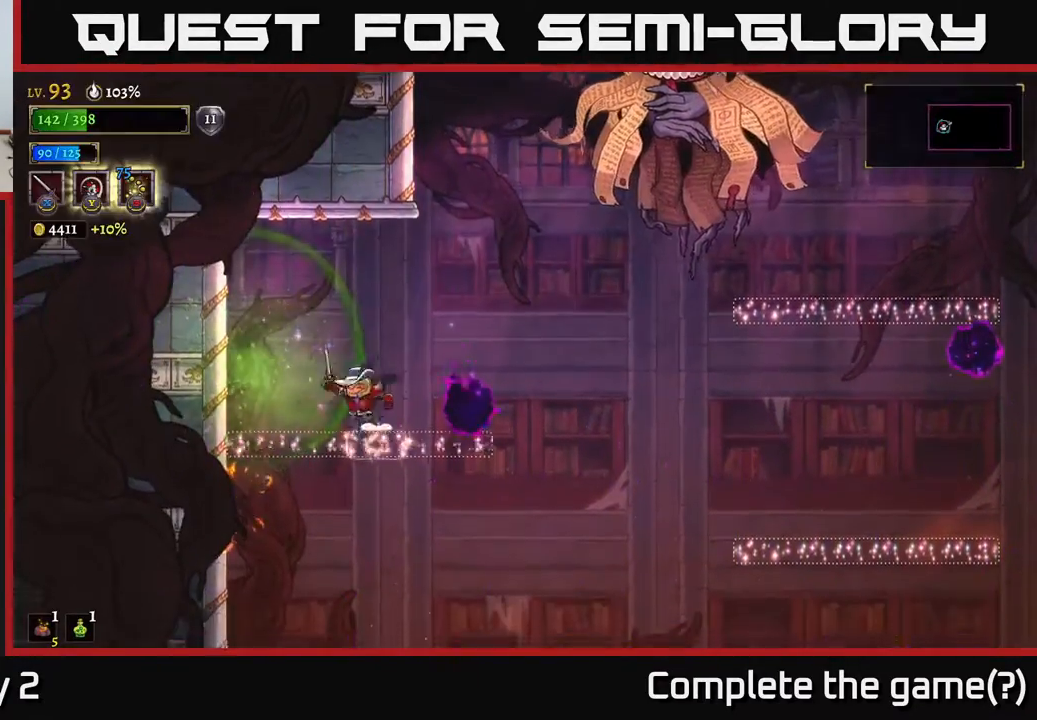
{"buttons": ["A"], "left_stick": "left", "right_stick": "center", "events": [[83, "A", "up"], [217, "left_stick", "center"], [383, "left_stick", "left"], [417, "A", "down"]]}